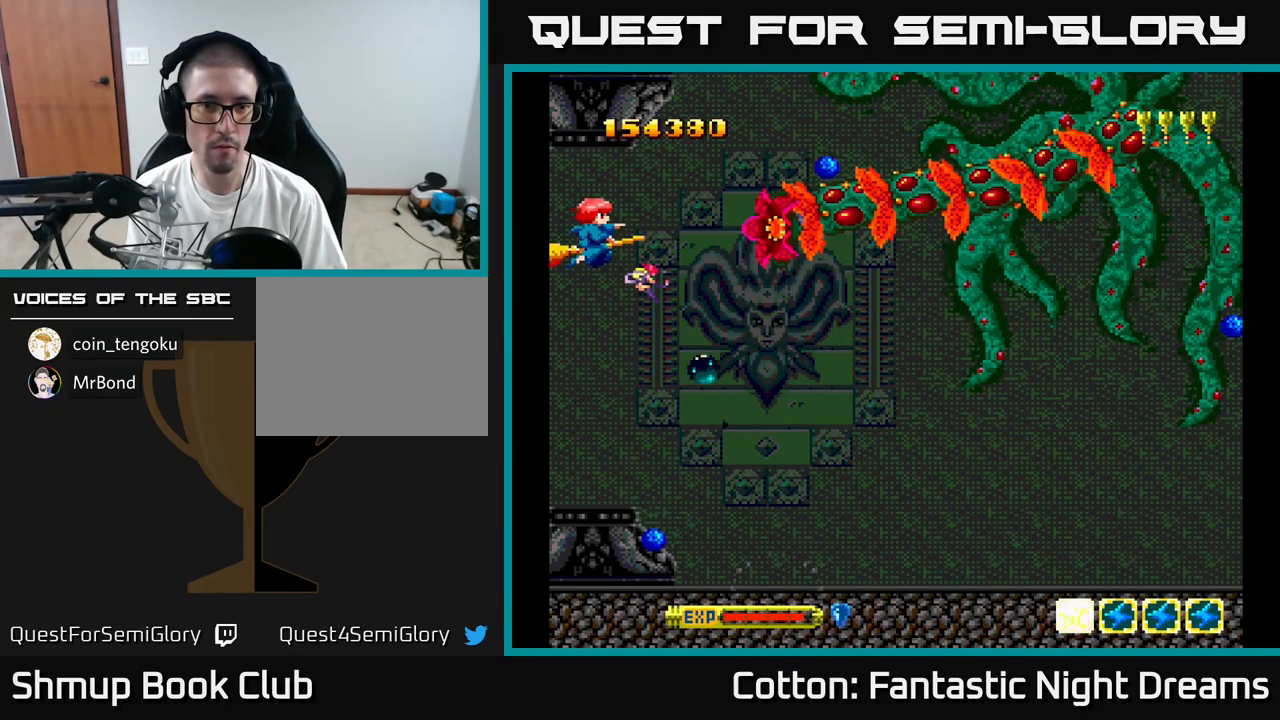
Gameplay with a controller (Xbox layout); each line is a JSON object with the inputs held at the frame after it. "events" lists button and stick changes between this image and that frame as [ms after this image, input, new state], when the widget could be followed in between. Not read: left_stick.
{"buttons": ["B", "Y", "DPAD_DOWN", "DPAD_RIGHT"], "right_stick": "center", "events": [[267, "DPAD_DOWN", "down"], [500, "DPAD_RIGHT", "down"]]}
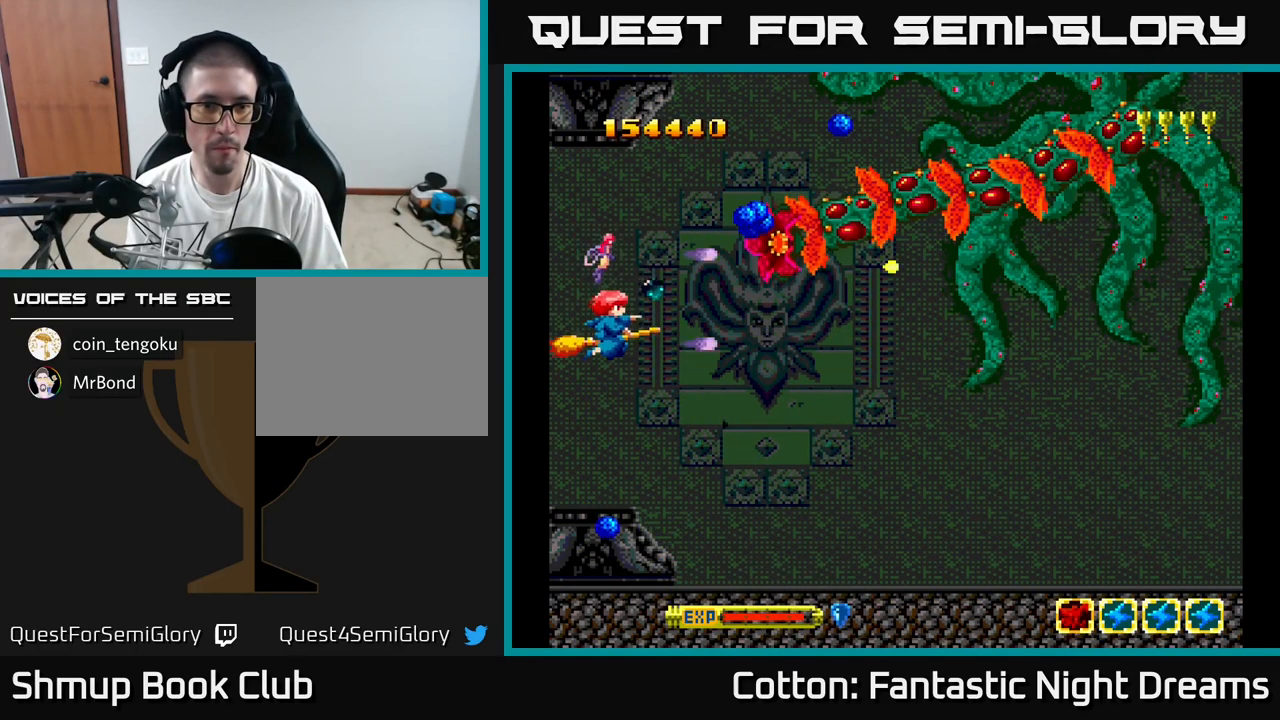
{"buttons": [], "right_stick": "center", "events": [[267, "B", "up"], [300, "Y", "up"], [334, "DPAD_RIGHT", "up"], [350, "DPAD_DOWN", "up"]]}
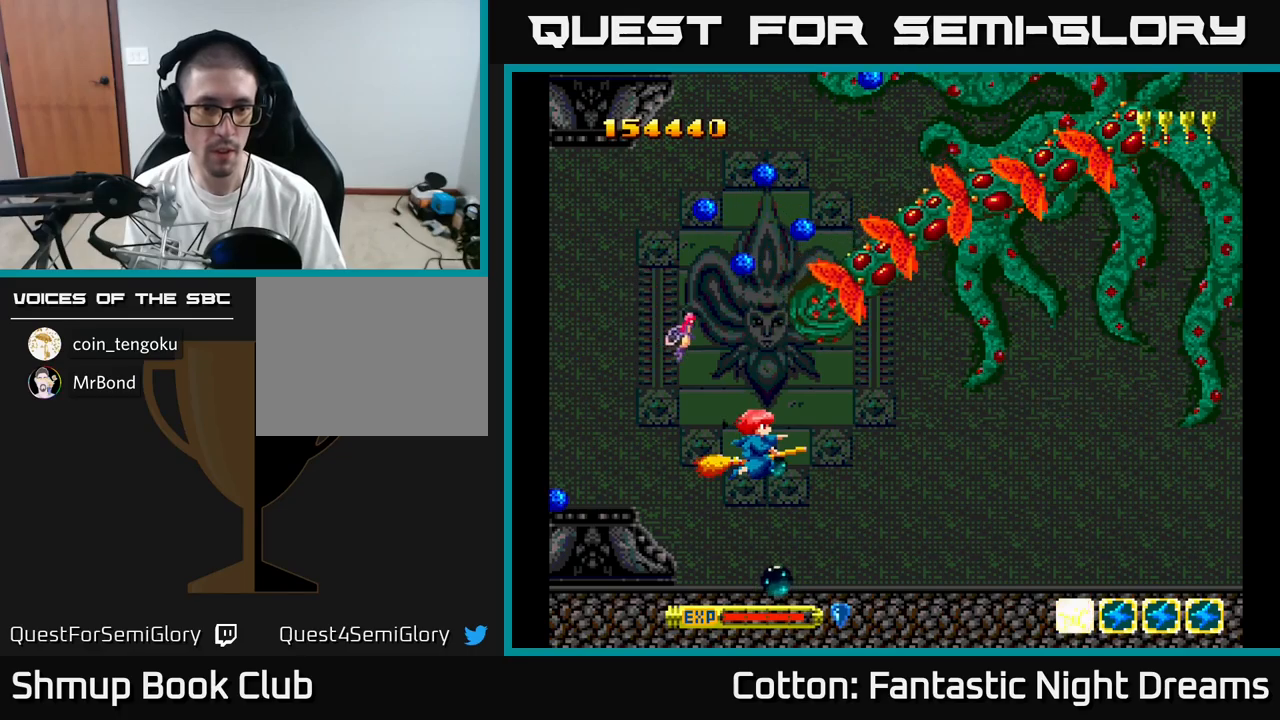
{"buttons": ["Y"], "right_stick": "center", "events": [[16, "DPAD_UP", "down"], [83, "DPAD_LEFT", "down"], [83, "Y", "down"], [333, "DPAD_UP", "up"], [416, "DPAD_LEFT", "up"]]}
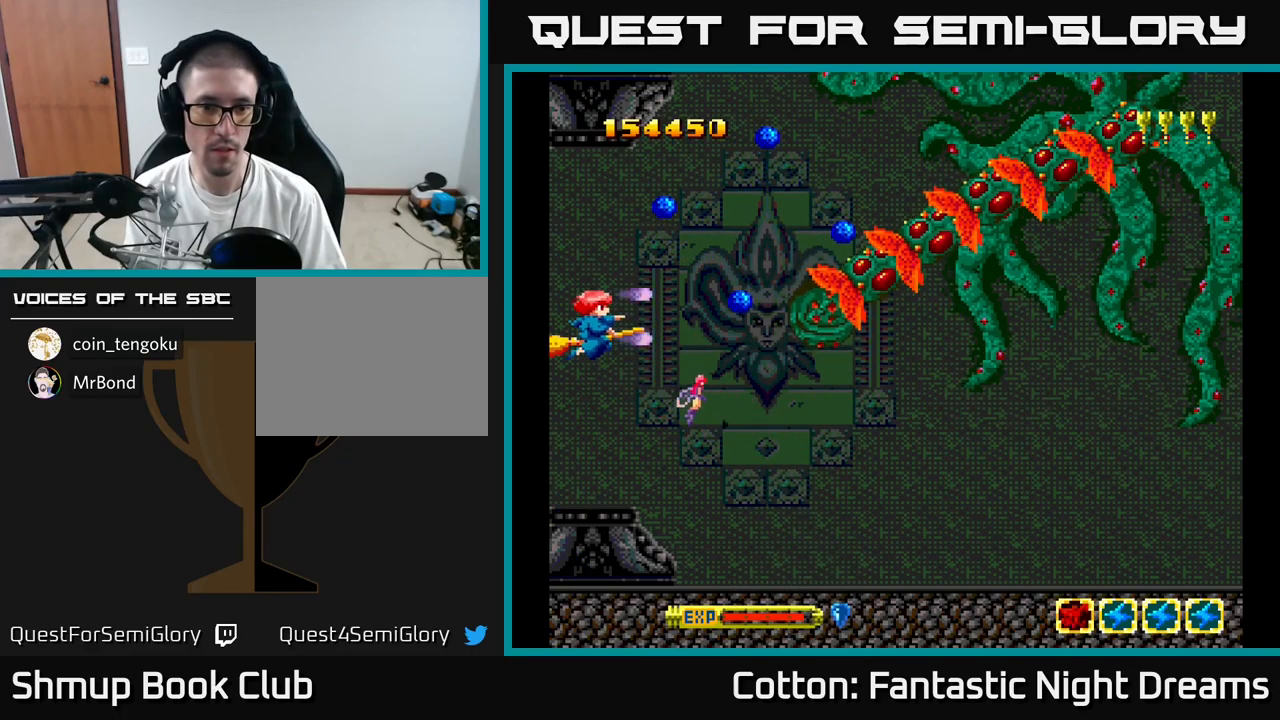
{"buttons": ["Y"], "right_stick": "center", "events": []}
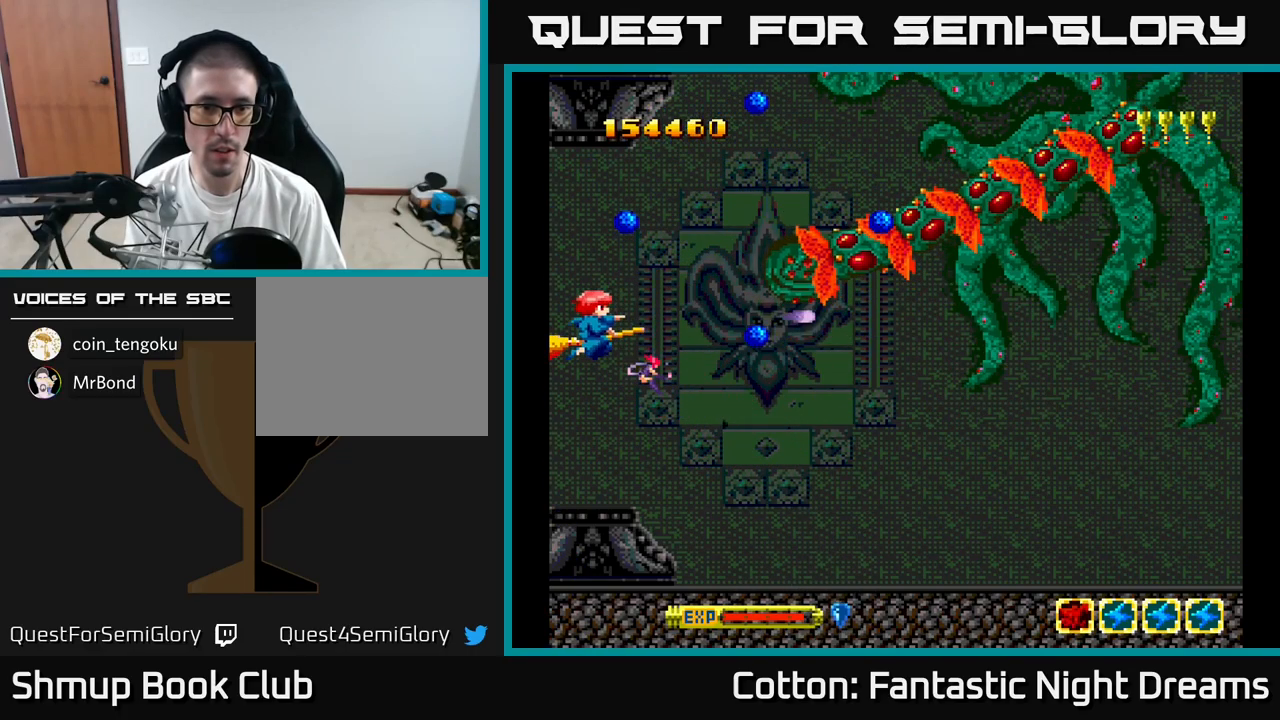
{"buttons": ["Y", "DPAD_UP"], "right_stick": "center", "events": [[250, "DPAD_DOWN", "down"], [400, "DPAD_DOWN", "up"], [466, "DPAD_UP", "down"]]}
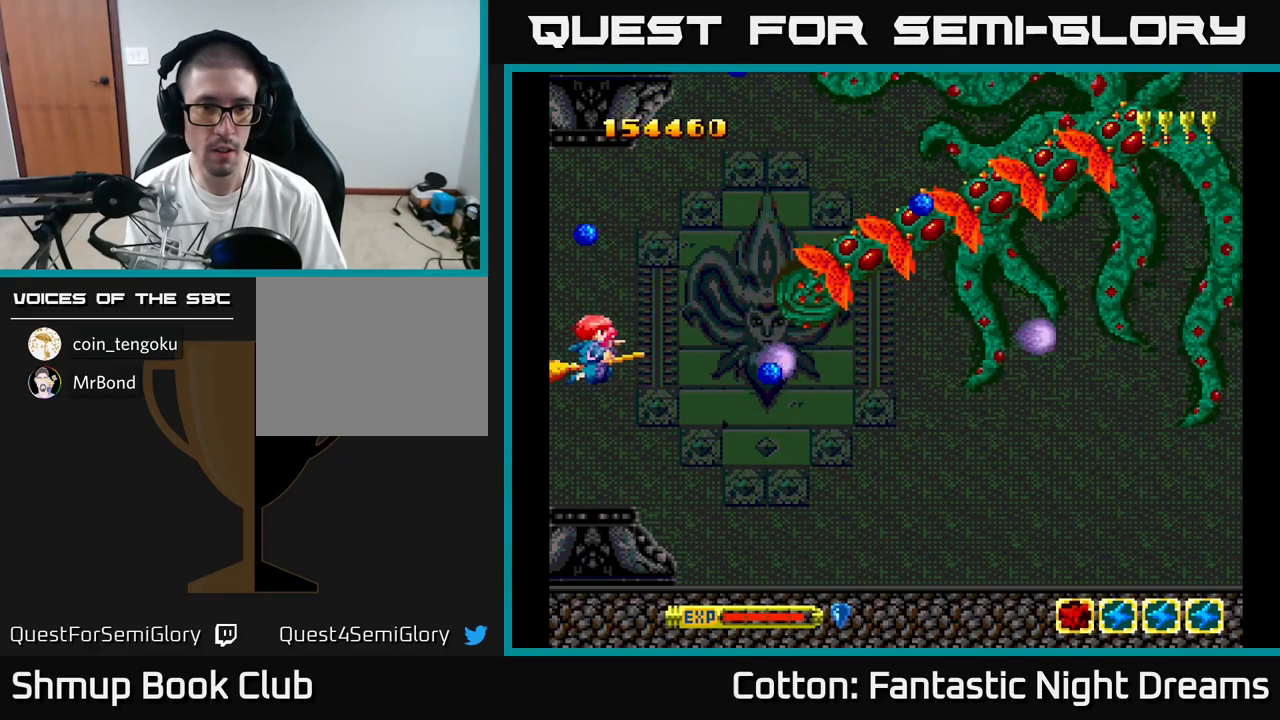
{"buttons": ["B", "Y"], "right_stick": "center", "events": [[100, "B", "down"], [183, "DPAD_RIGHT", "down"], [216, "DPAD_UP", "up"], [383, "DPAD_RIGHT", "up"]]}
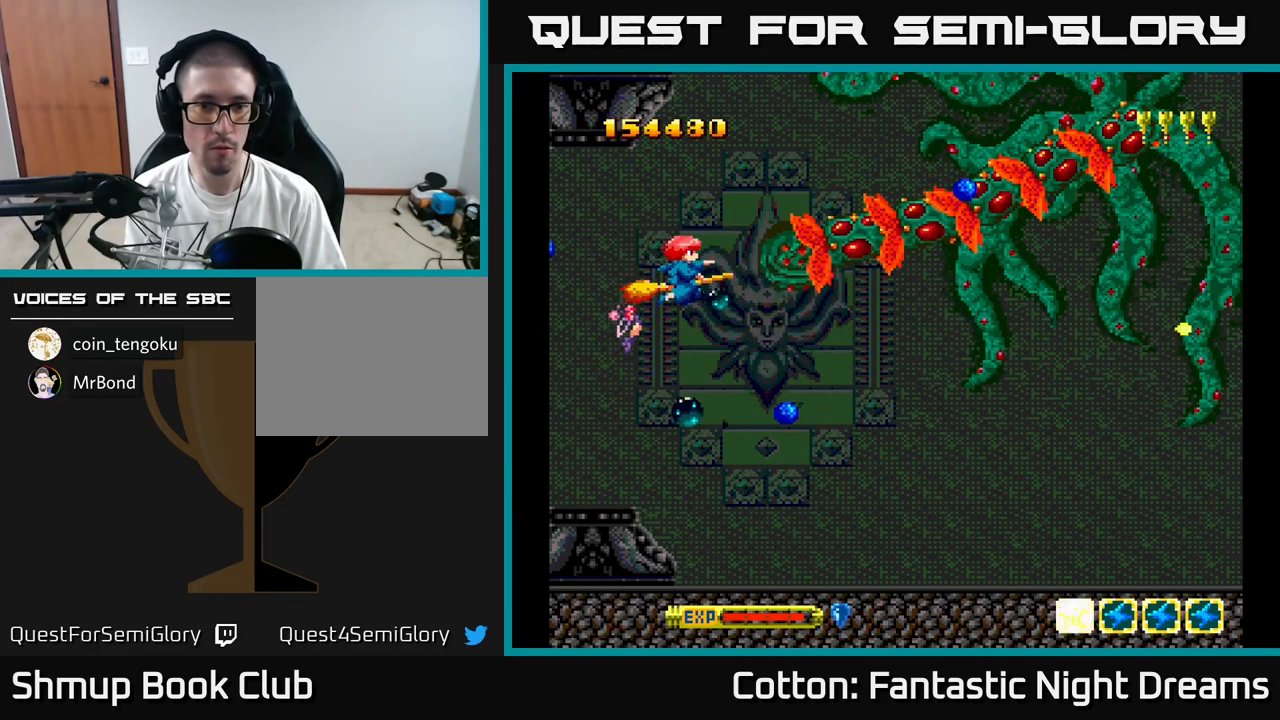
{"buttons": ["B", "Y"], "right_stick": "center", "events": [[100, "DPAD_UP", "down"], [166, "DPAD_UP", "up"]]}
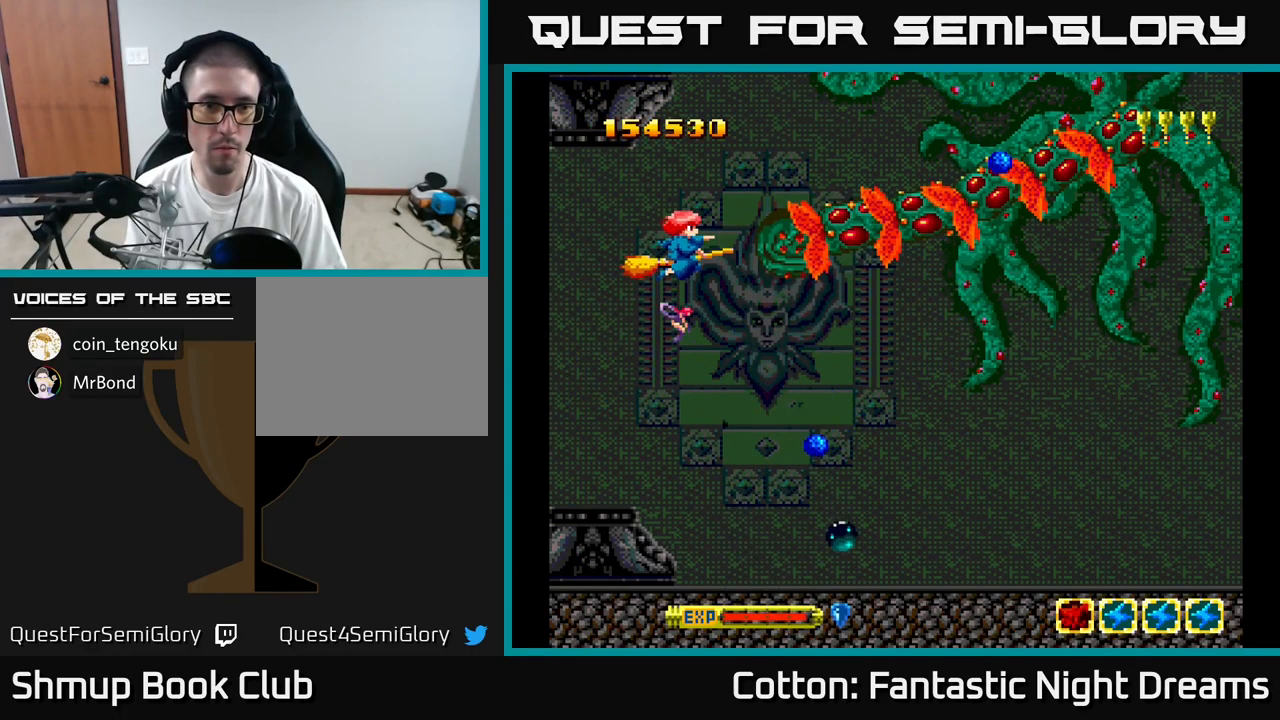
{"buttons": ["Y"], "right_stick": "center", "events": [[266, "B", "up"]]}
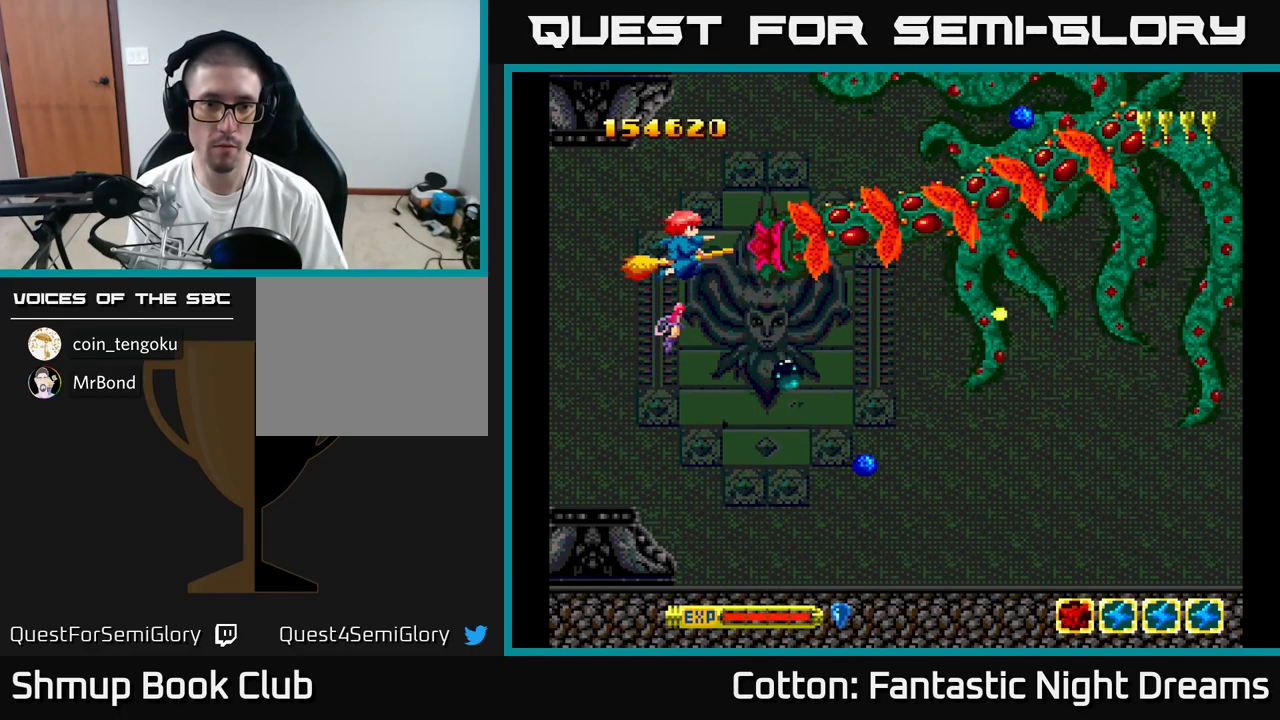
{"buttons": ["Y"], "right_stick": "center", "events": [[300, "DPAD_LEFT", "down"], [433, "DPAD_LEFT", "up"]]}
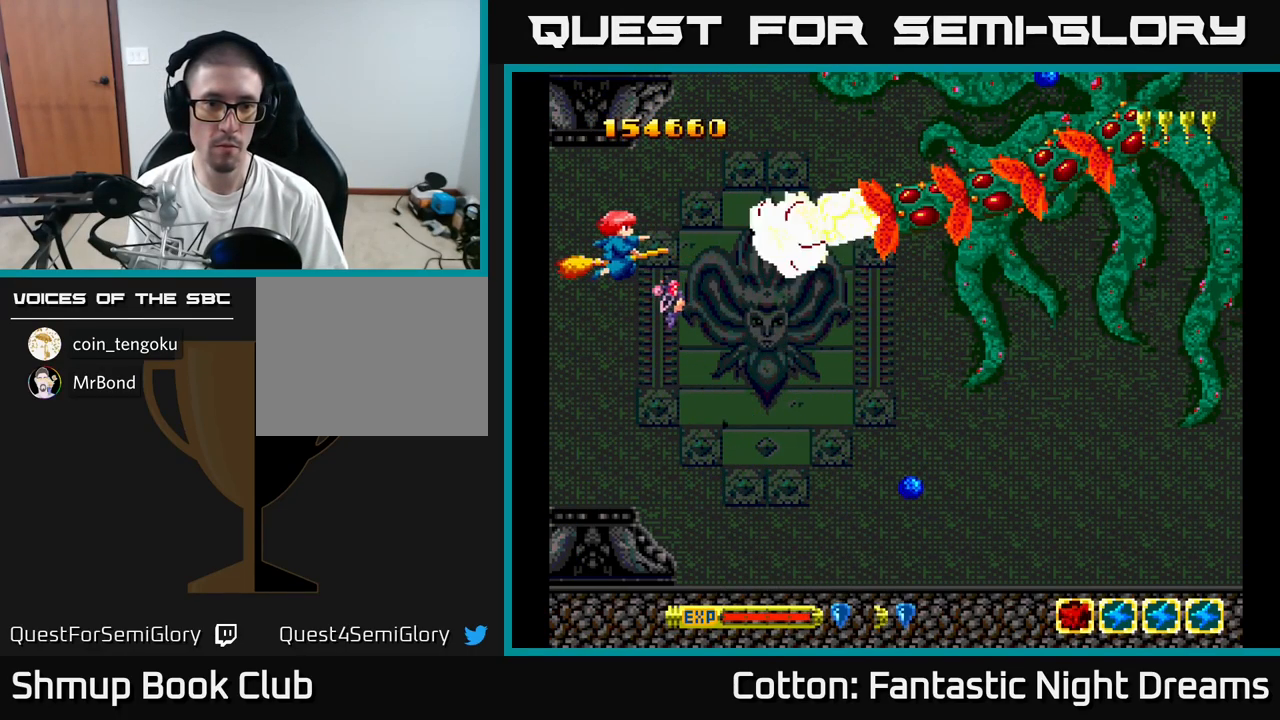
{"buttons": ["Y"], "right_stick": "center", "events": []}
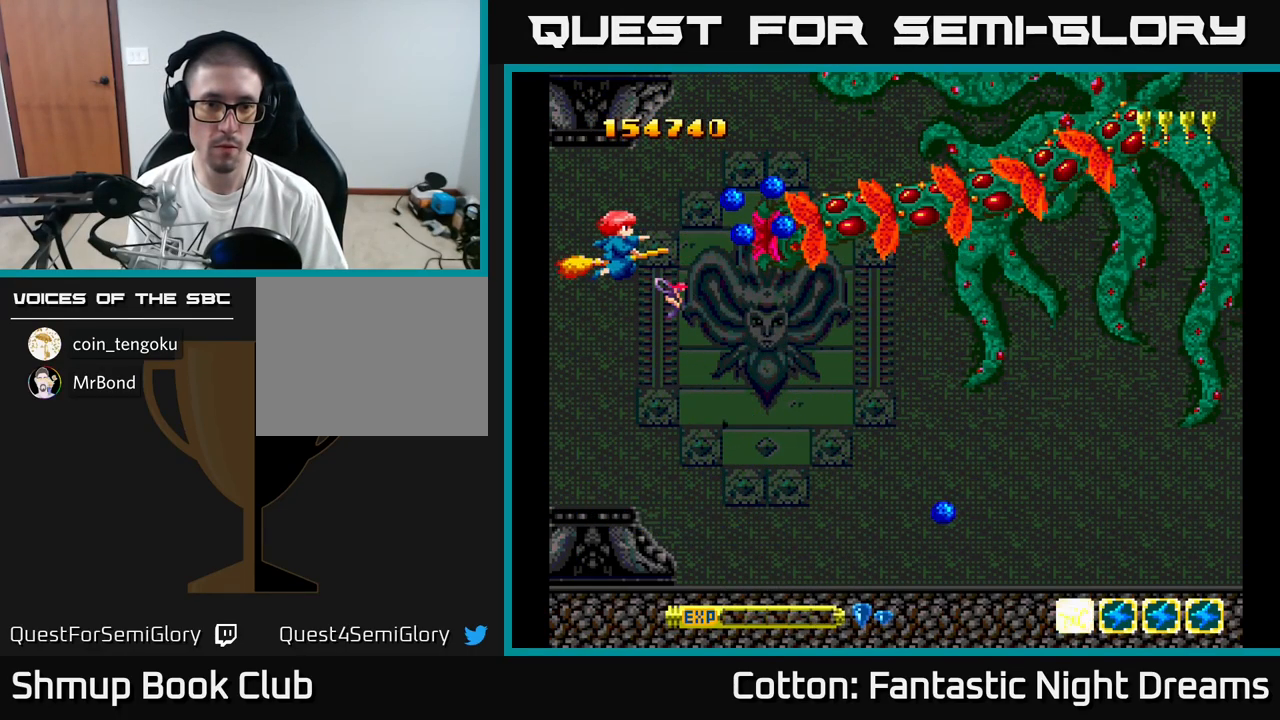
{"buttons": ["Y"], "right_stick": "center", "events": []}
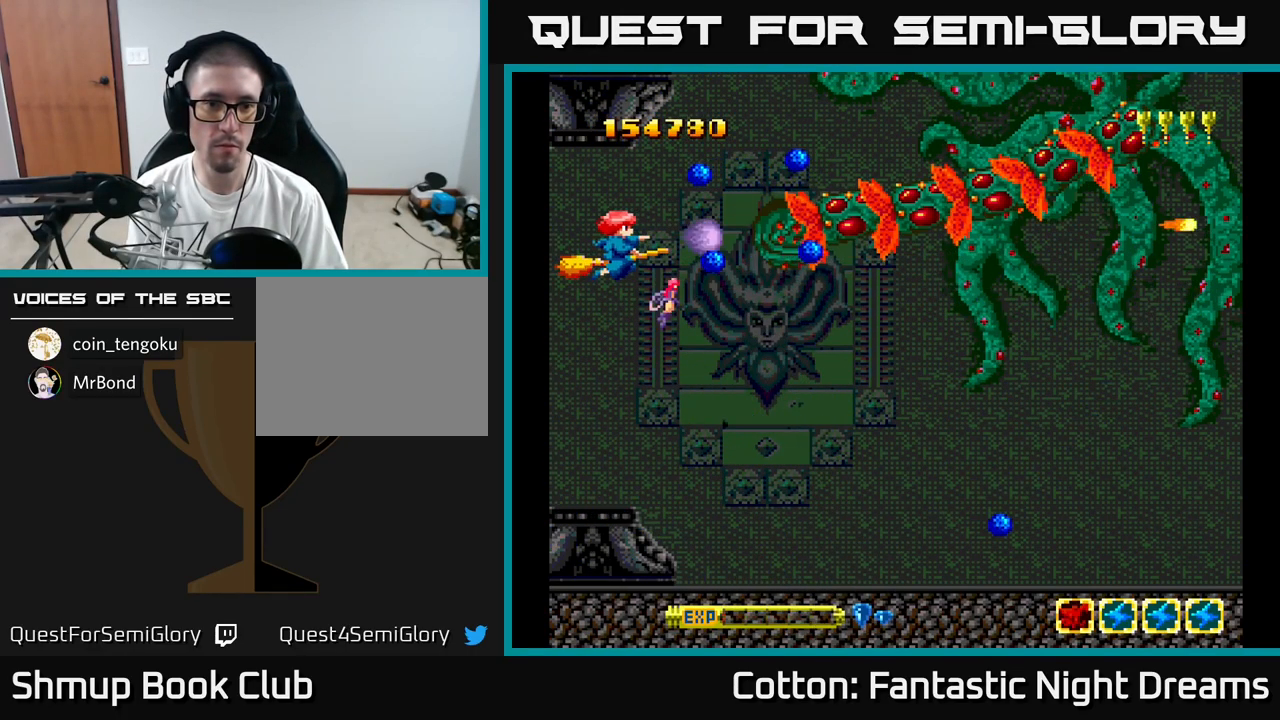
{"buttons": ["Y", "DPAD_DOWN"], "right_stick": "center", "events": [[400, "DPAD_DOWN", "down"]]}
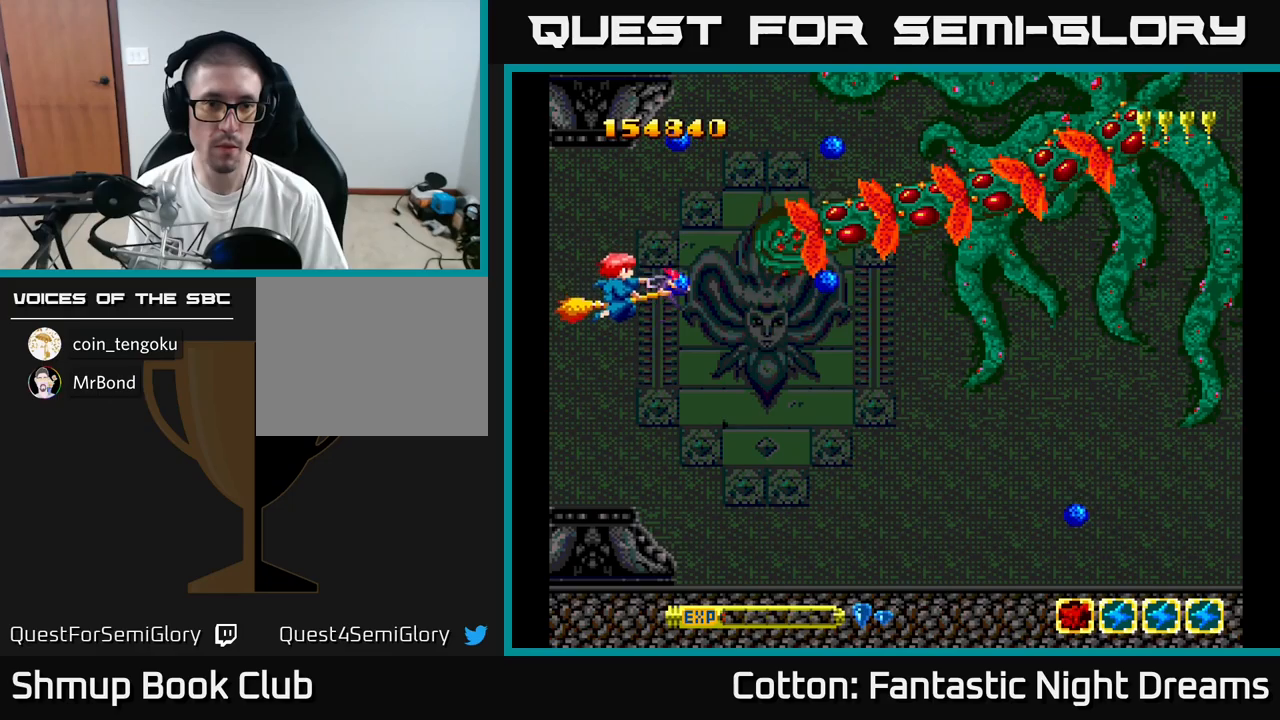
{"buttons": ["Y"], "right_stick": "center", "events": [[217, "DPAD_DOWN", "up"], [300, "DPAD_DOWN", "down"], [467, "DPAD_DOWN", "up"]]}
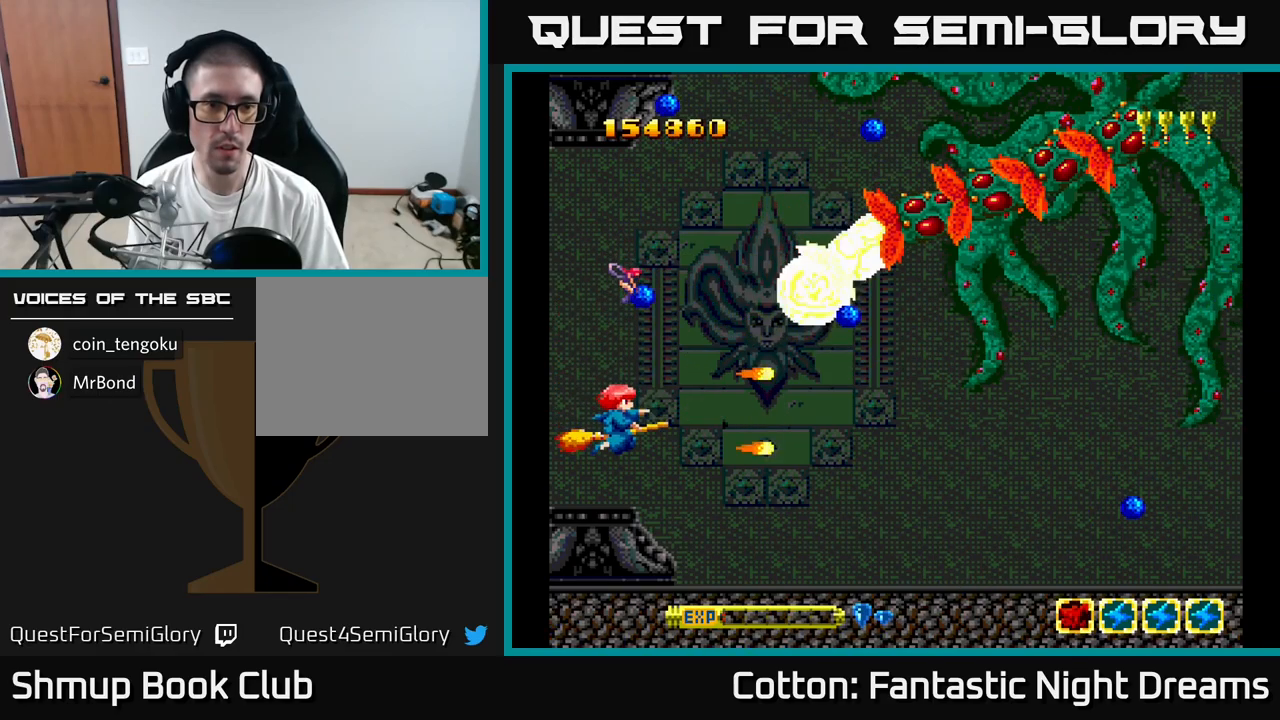
{"buttons": ["Y", "DPAD_UP", "DPAD_RIGHT"], "right_stick": "center", "events": [[217, "DPAD_UP", "down"], [350, "DPAD_RIGHT", "down"]]}
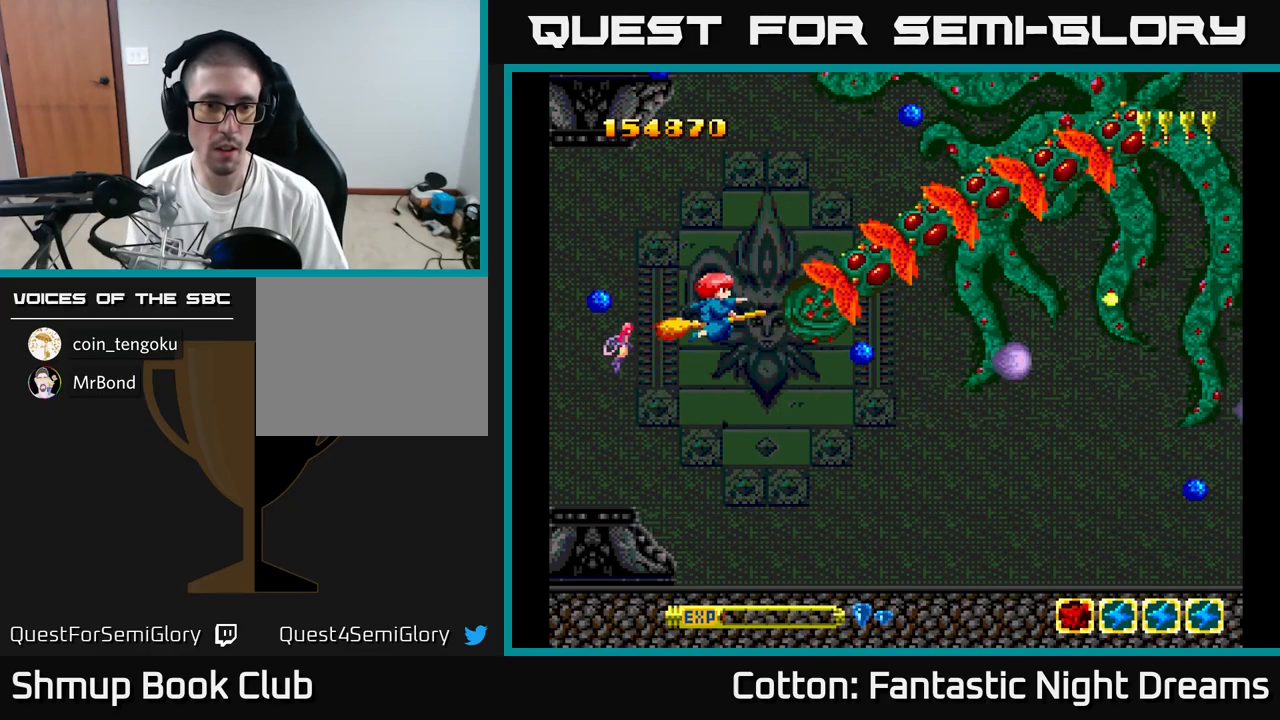
{"buttons": ["Y"], "right_stick": "center", "events": [[33, "DPAD_RIGHT", "up"], [100, "DPAD_UP", "up"]]}
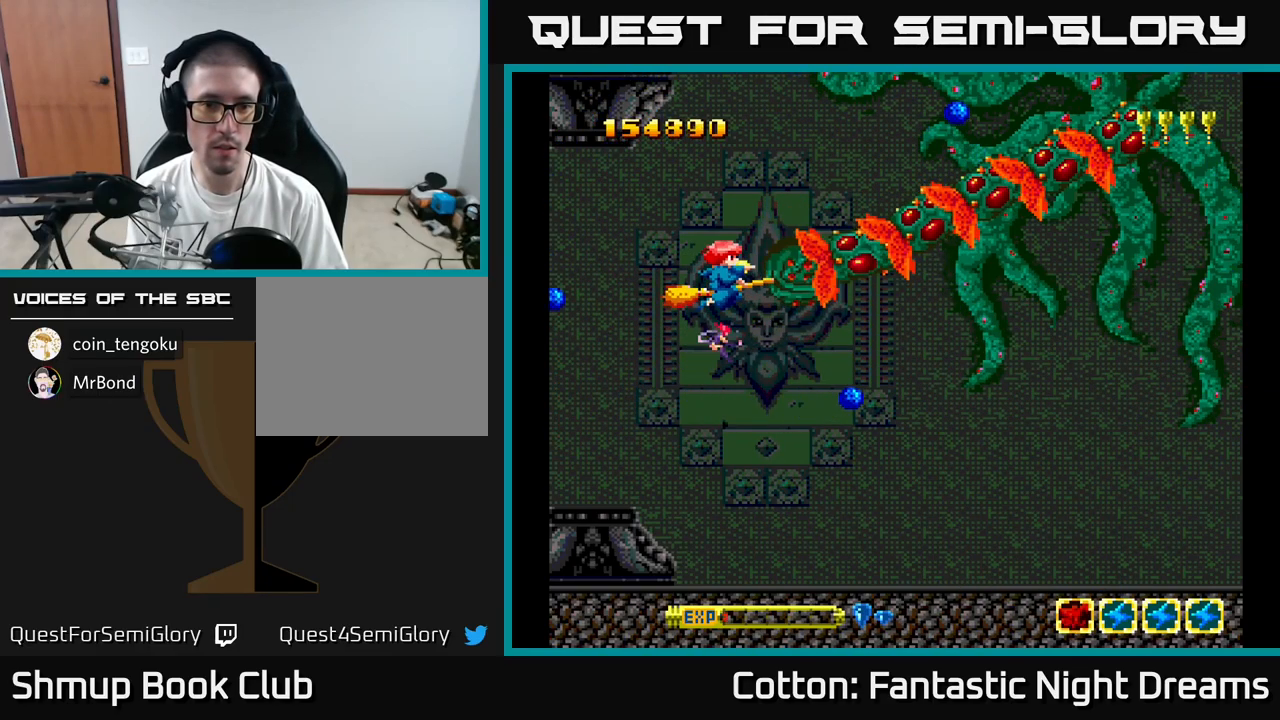
{"buttons": ["Y"], "right_stick": "center", "events": [[17, "DPAD_LEFT", "down"], [50, "DPAD_UP", "down"], [117, "DPAD_UP", "up"], [150, "DPAD_LEFT", "up"]]}
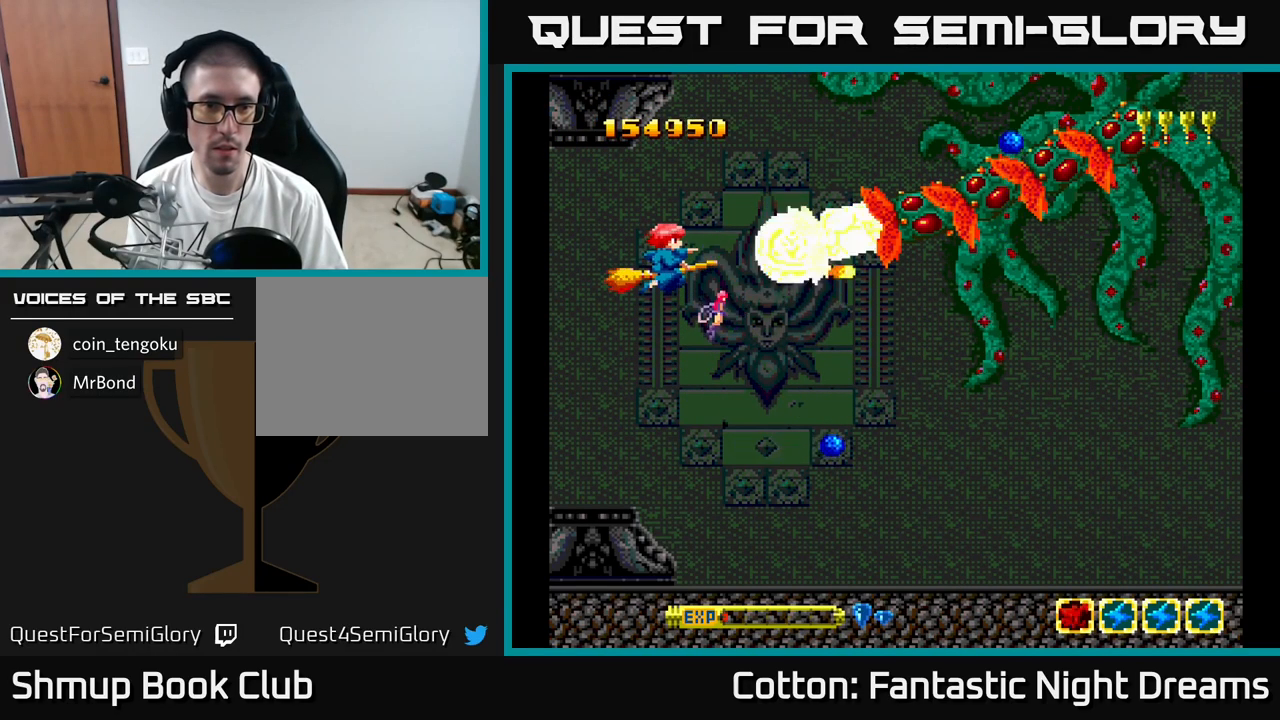
{"buttons": ["Y"], "right_stick": "center", "events": []}
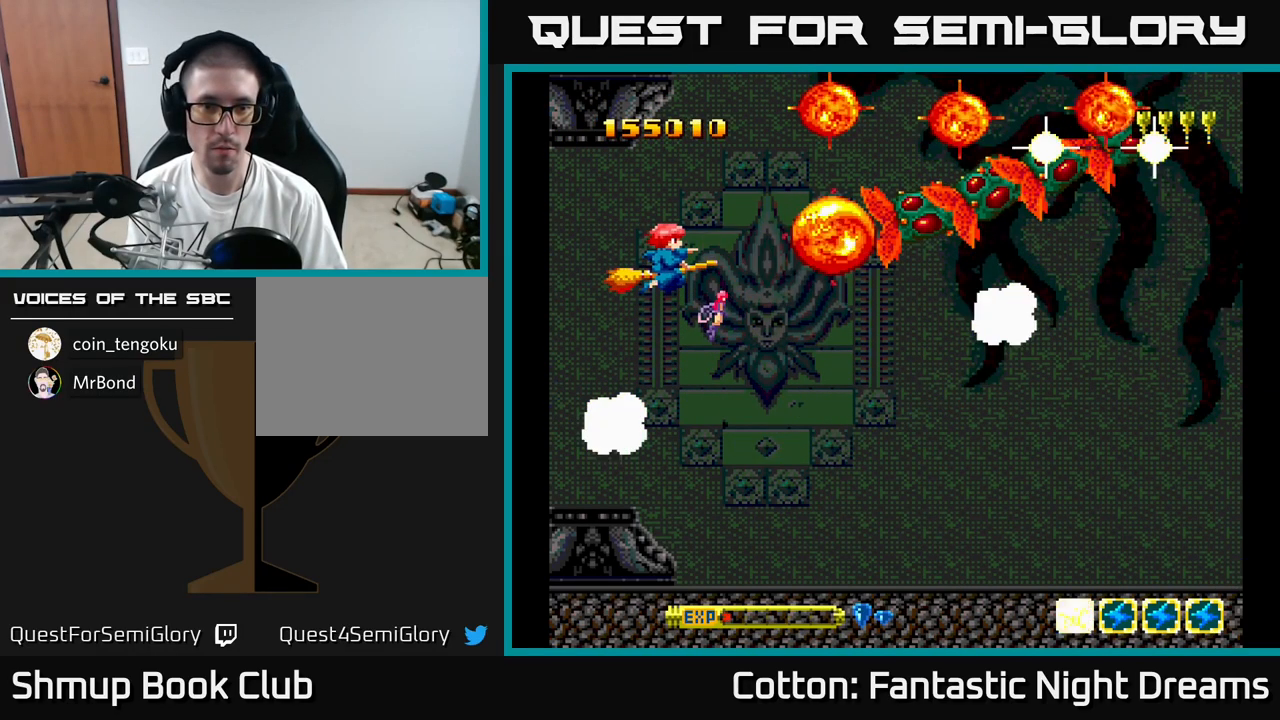
{"buttons": [], "right_stick": "center", "events": [[450, "Y", "up"]]}
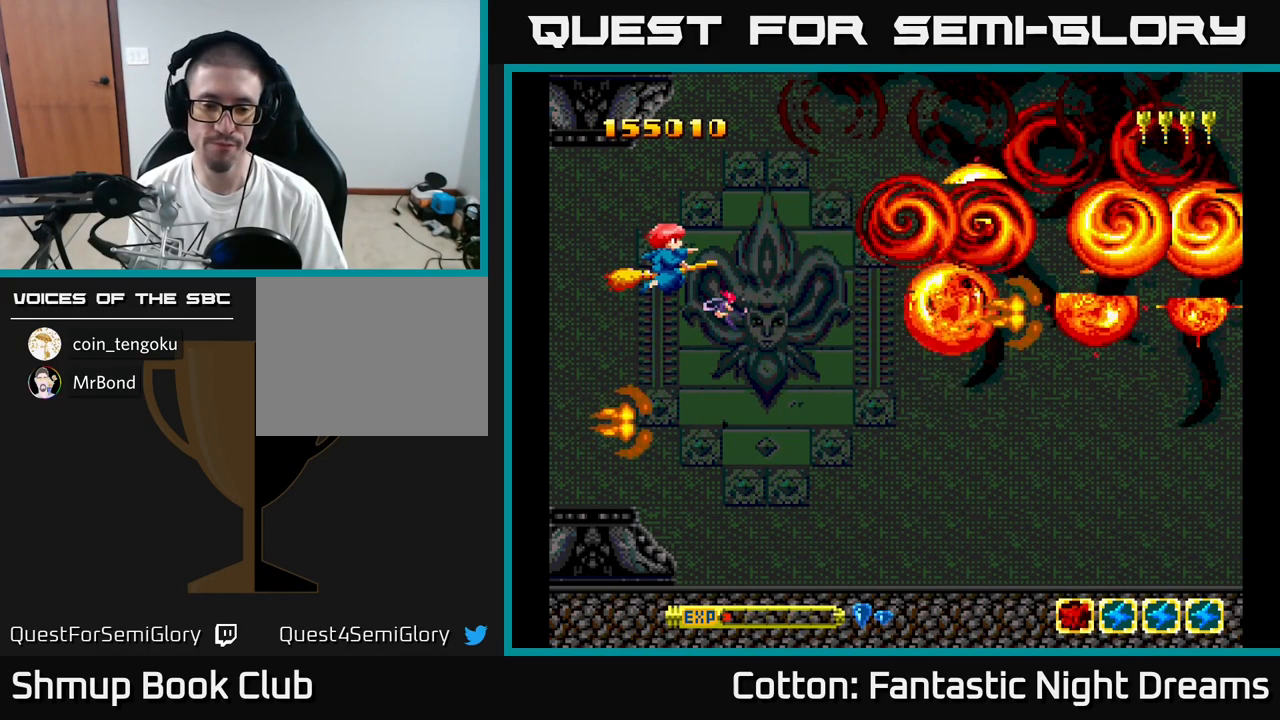
{"buttons": ["Y", "DPAD_DOWN", "DPAD_RIGHT"], "right_stick": "center", "events": [[283, "Y", "down"], [333, "DPAD_DOWN", "down"], [500, "DPAD_RIGHT", "down"]]}
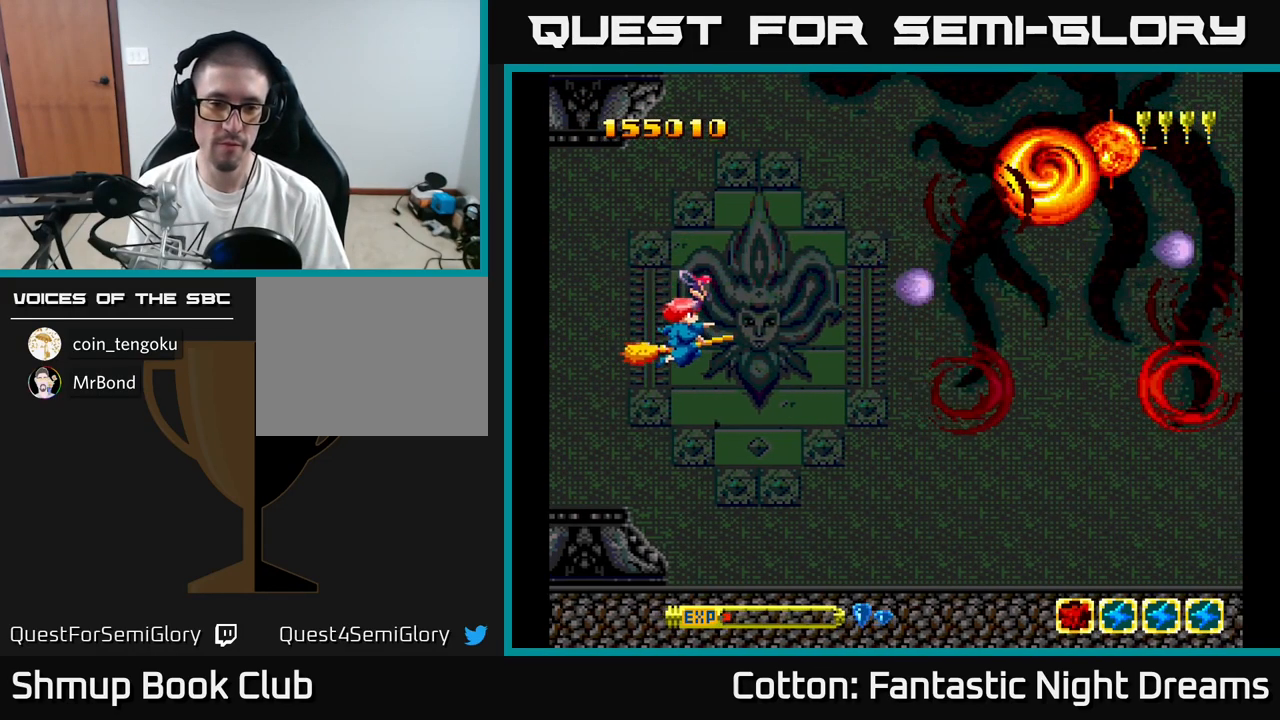
{"buttons": ["Y"], "right_stick": "center", "events": [[233, "DPAD_DOWN", "up"], [233, "DPAD_RIGHT", "up"]]}
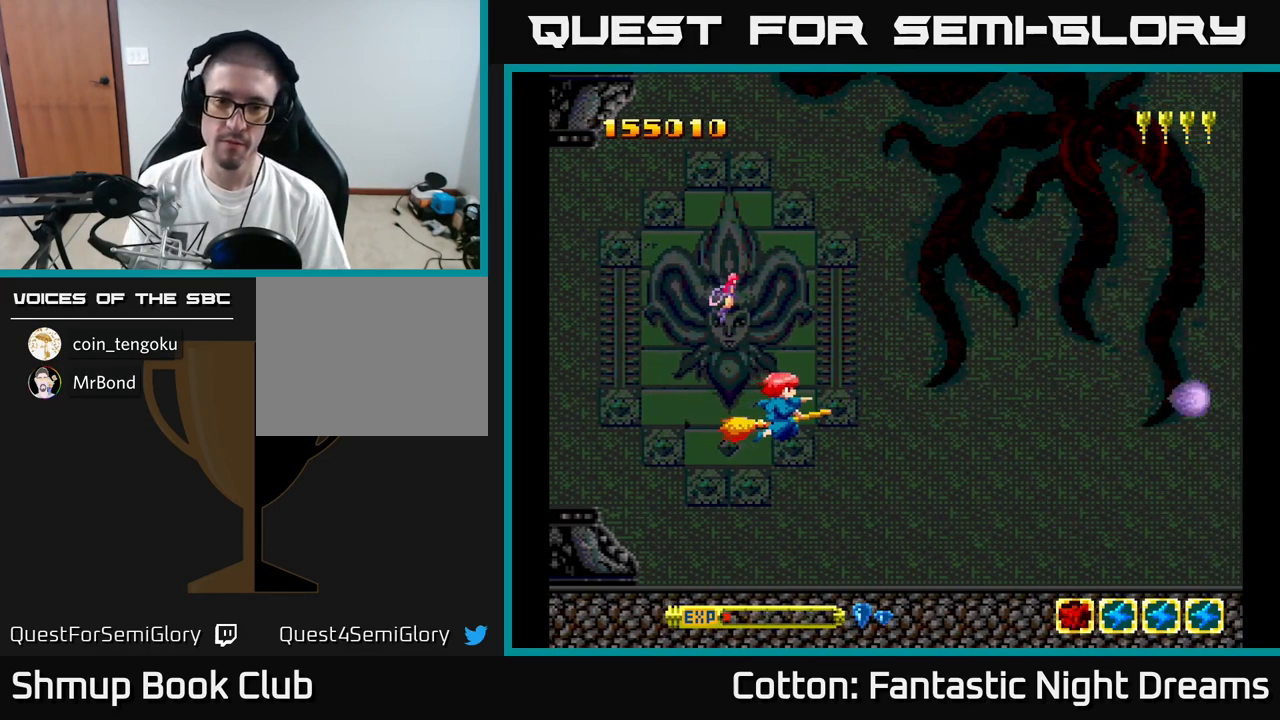
{"buttons": [], "right_stick": "center", "events": [[150, "Y", "up"]]}
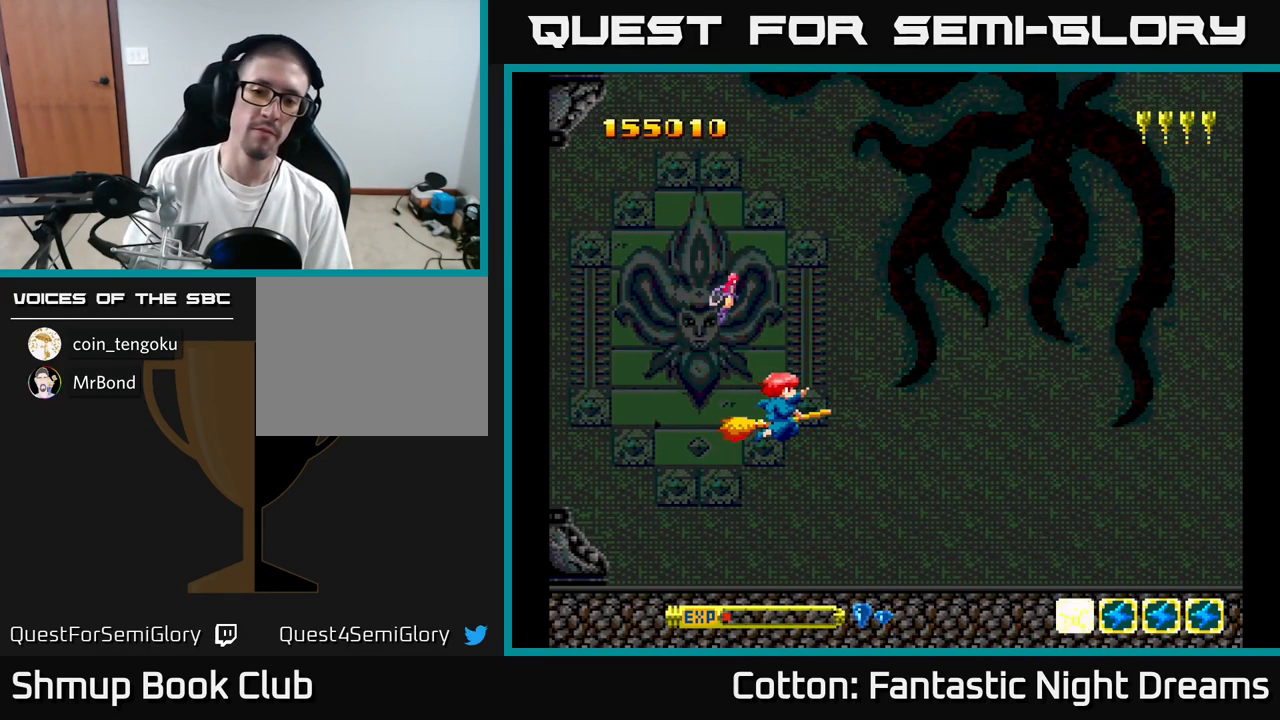
{"buttons": ["Y"], "right_stick": "center", "events": [[100, "Y", "down"]]}
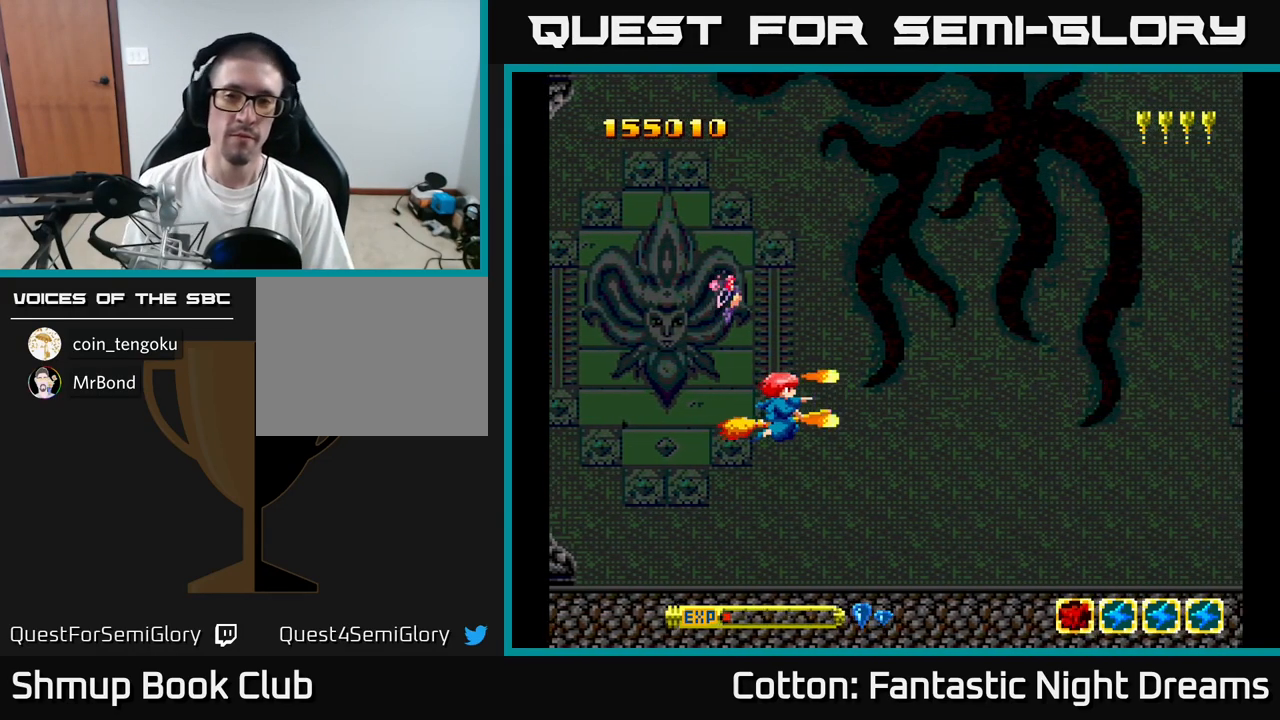
{"buttons": ["Y", "DPAD_UP"], "right_stick": "center", "events": [[333, "DPAD_UP", "down"]]}
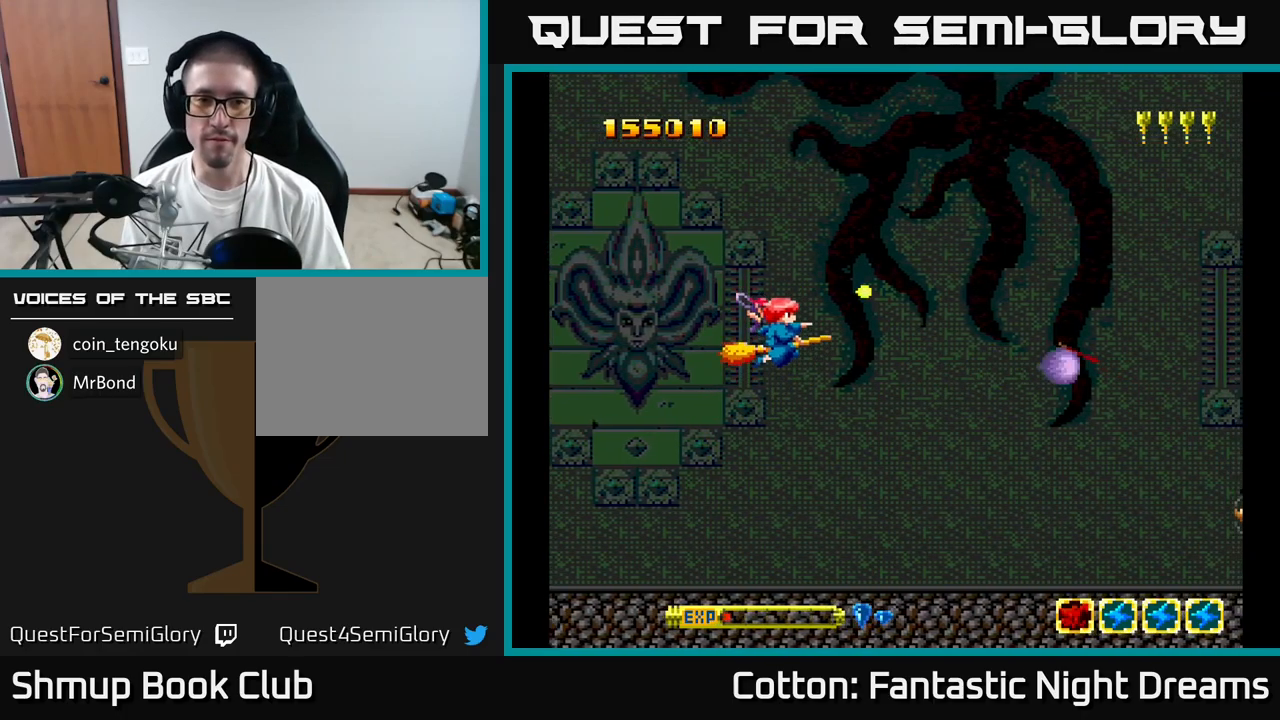
{"buttons": ["Y", "DPAD_RIGHT"], "right_stick": "center", "events": [[34, "DPAD_UP", "up"], [234, "DPAD_UP", "down"], [417, "DPAD_UP", "up"], [500, "DPAD_RIGHT", "down"]]}
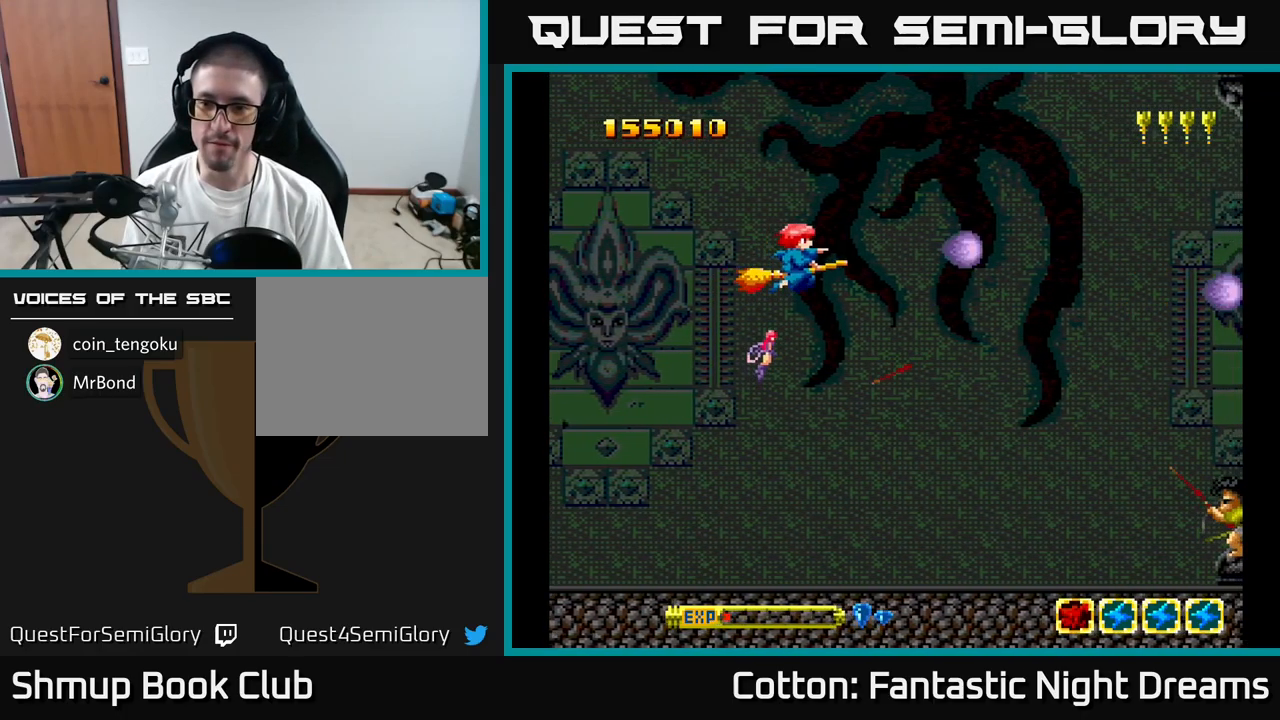
{"buttons": ["Y", "DPAD_DOWN"], "right_stick": "center", "events": [[100, "DPAD_DOWN", "down"], [300, "DPAD_RIGHT", "up"]]}
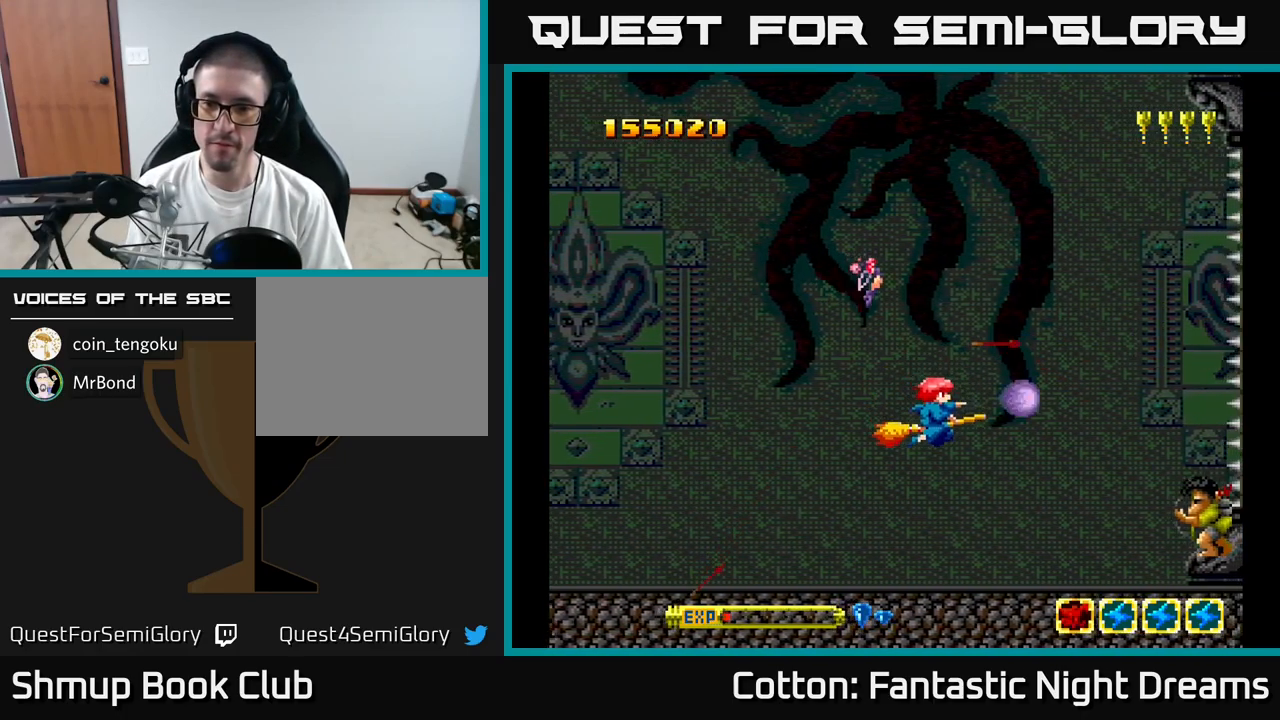
{"buttons": ["Y", "DPAD_UP"], "right_stick": "center", "events": [[117, "DPAD_RIGHT", "down"], [267, "DPAD_RIGHT", "up"], [317, "DPAD_DOWN", "up"], [450, "DPAD_UP", "down"]]}
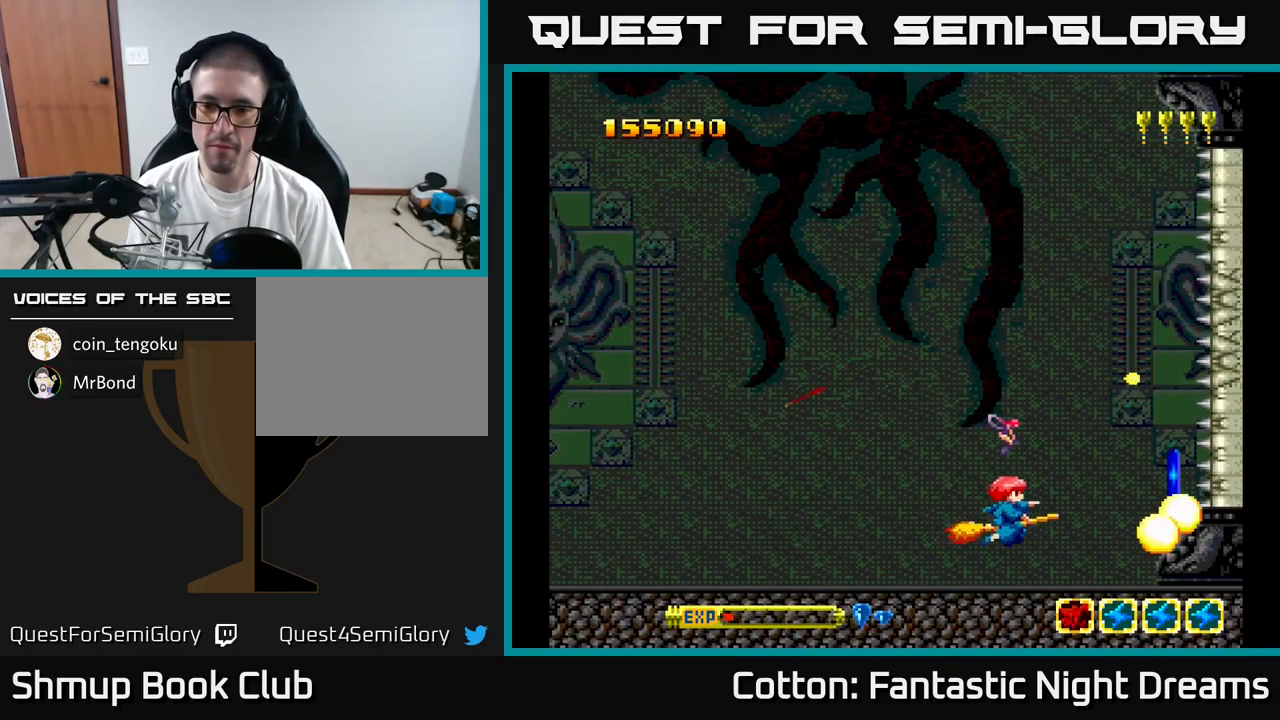
{"buttons": ["B", "Y", "DPAD_UP"], "right_stick": "center", "events": [[17, "DPAD_LEFT", "down"], [67, "B", "down"], [217, "DPAD_LEFT", "up"]]}
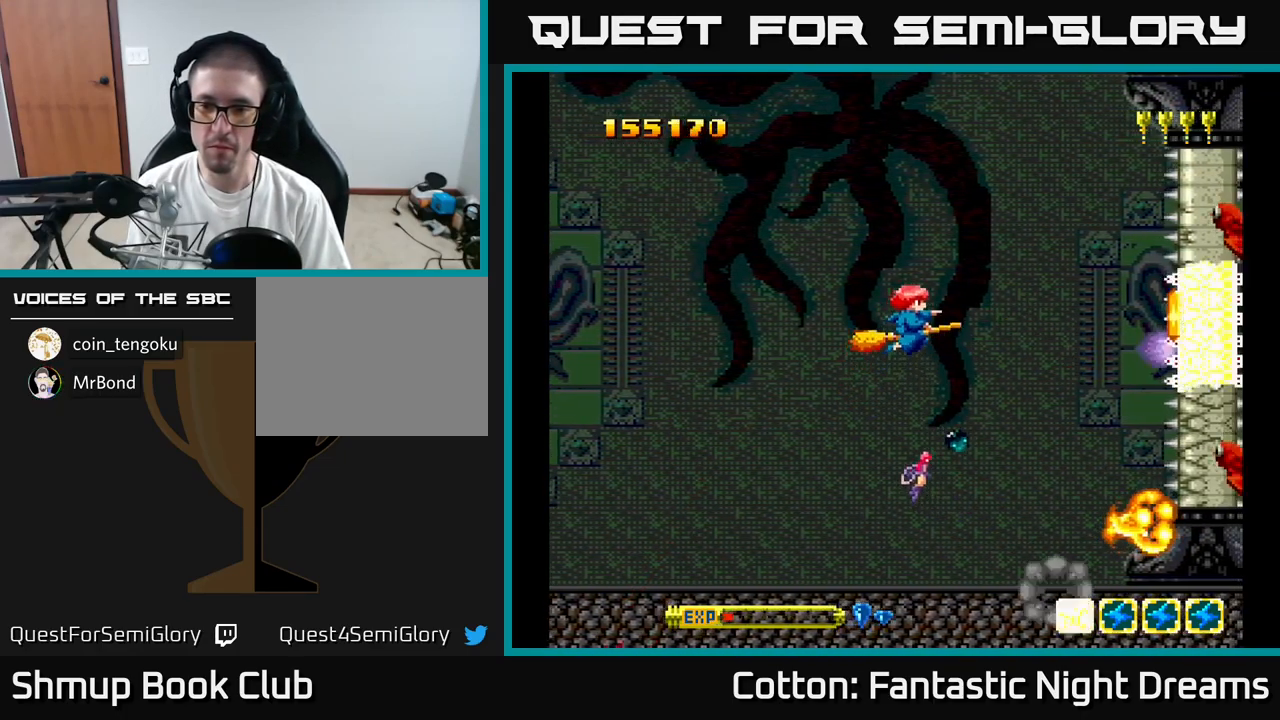
{"buttons": ["B", "Y", "DPAD_DOWN"], "right_stick": "center", "events": [[417, "DPAD_UP", "up"], [450, "DPAD_DOWN", "down"]]}